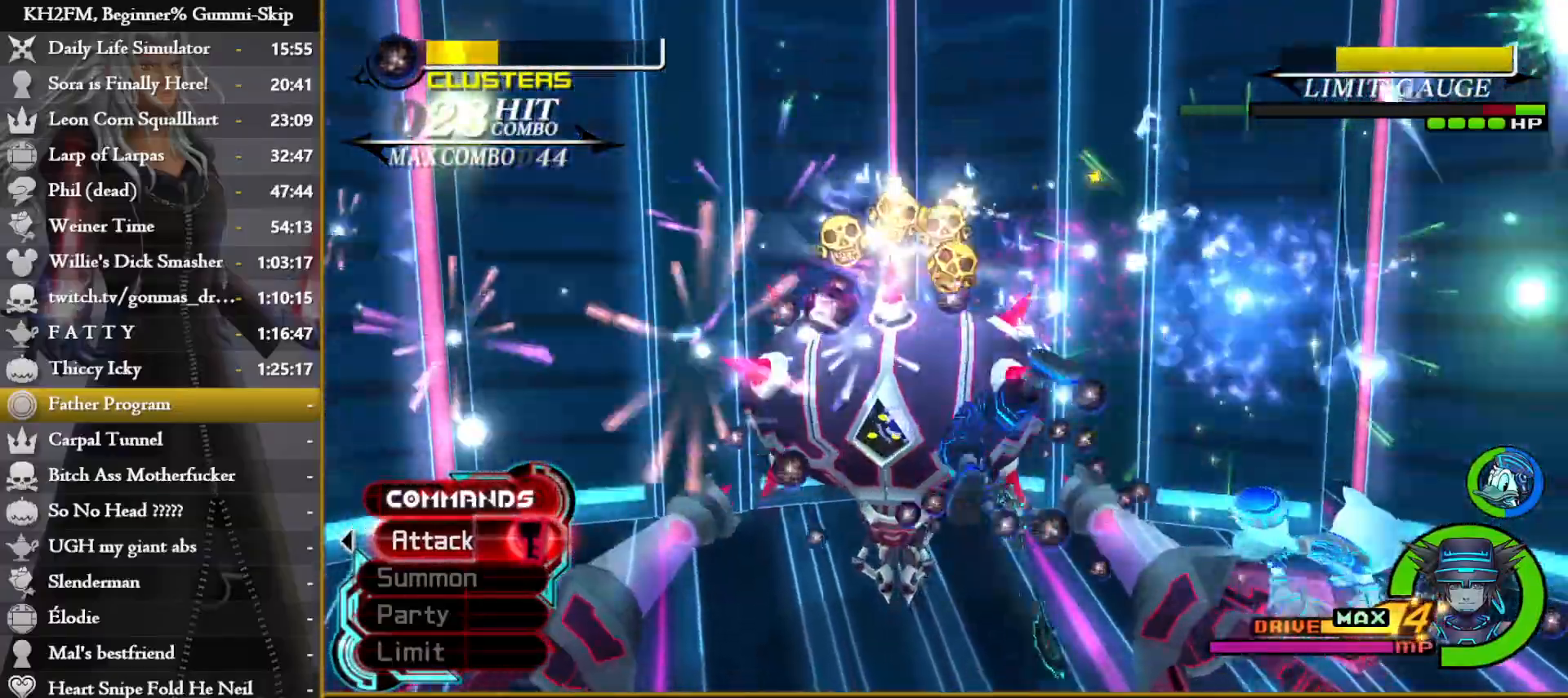
Gameplay with a controller (PlayStation layout); each line is a JSON object with the inputs held at the frame after it (dt_ms = milliseconds from this image to that frame). "events" lists button and stick changes between this image and that frame as [ms after this image, input, new state], when the widget could be followed in between.
{"dt_ms": 500, "buttons": [], "left_stick": "left", "right_stick": "center", "events": [[17, "CROSS", "down"], [100, "CROSS", "up"], [167, "CROSS", "down"], [250, "CROSS", "up"], [417, "CIRCLE", "down"], [500, "CIRCLE", "up"]]}
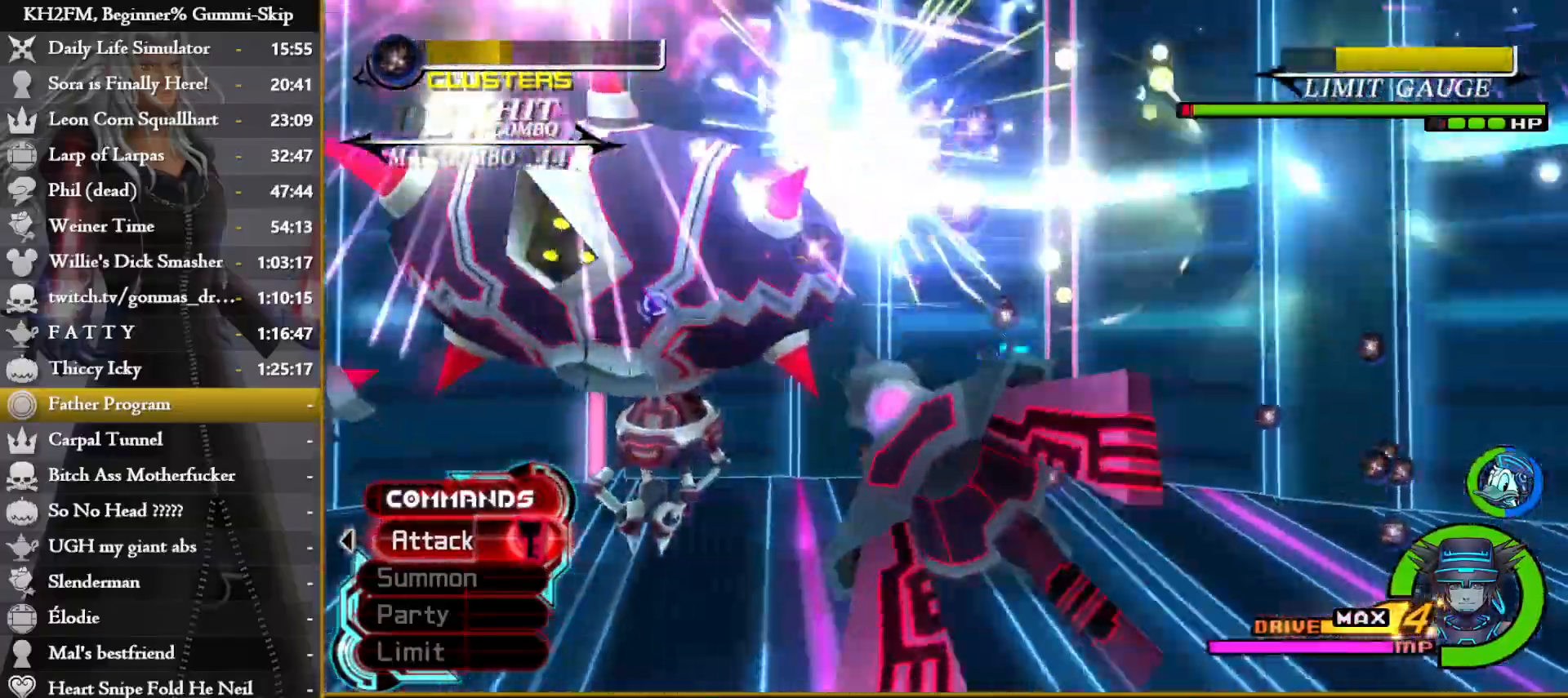
{"dt_ms": 500, "buttons": [], "left_stick": "left", "right_stick": "down-left", "events": [[67, "CROSS", "down"], [167, "CROSS", "up"], [217, "CROSS", "down"], [300, "CROSS", "up"], [417, "right_stick", "down-left"]]}
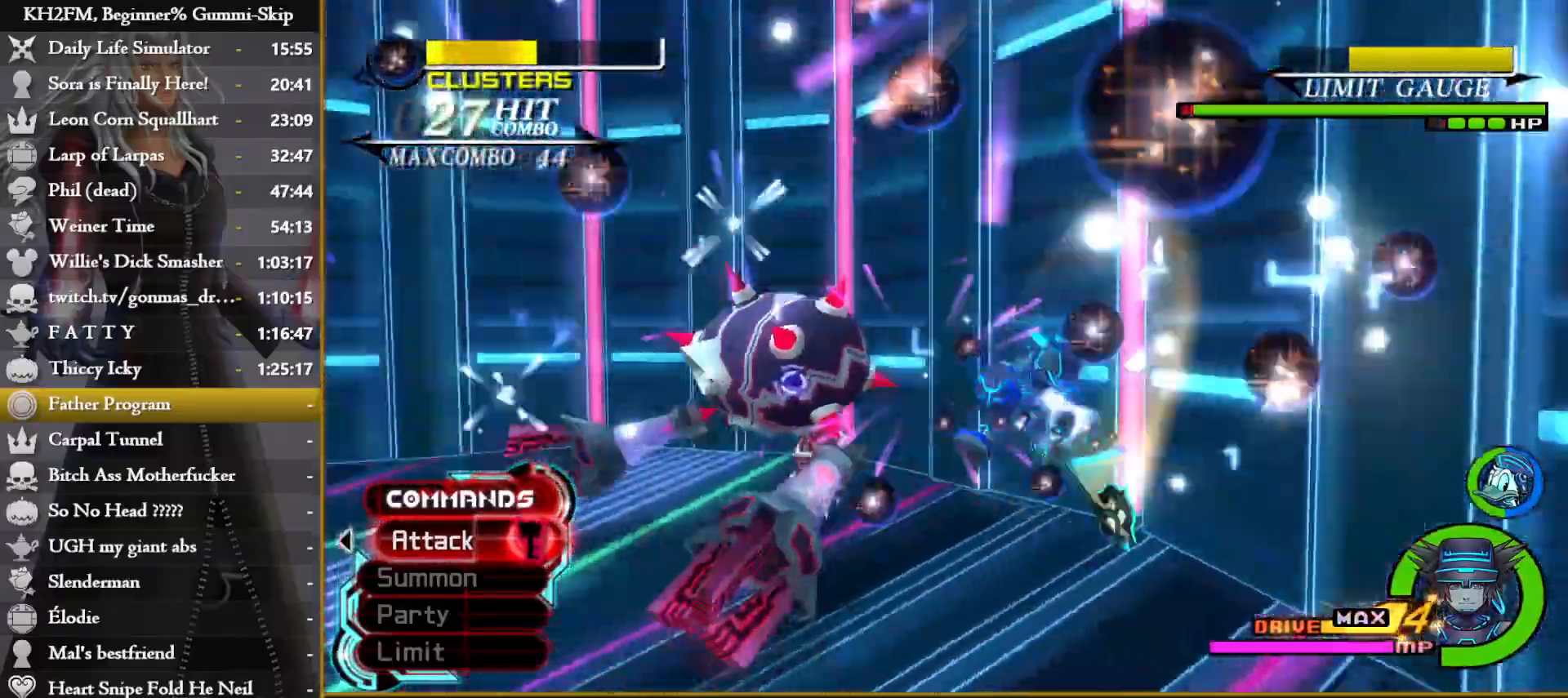
{"dt_ms": 500, "buttons": [], "left_stick": "left", "right_stick": "left", "events": [[283, "right_stick", "left"]]}
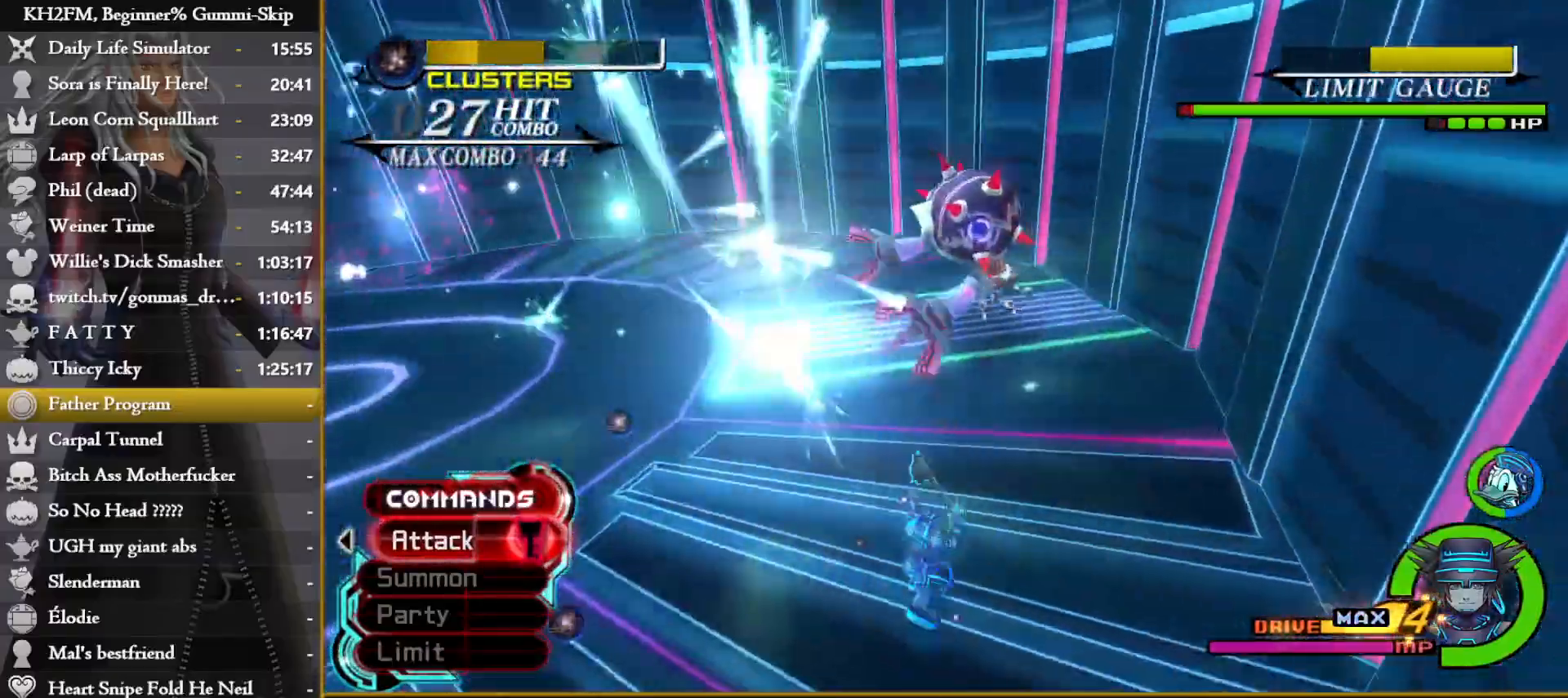
{"dt_ms": 1000, "buttons": [], "left_stick": "left", "right_stick": "down-right"}
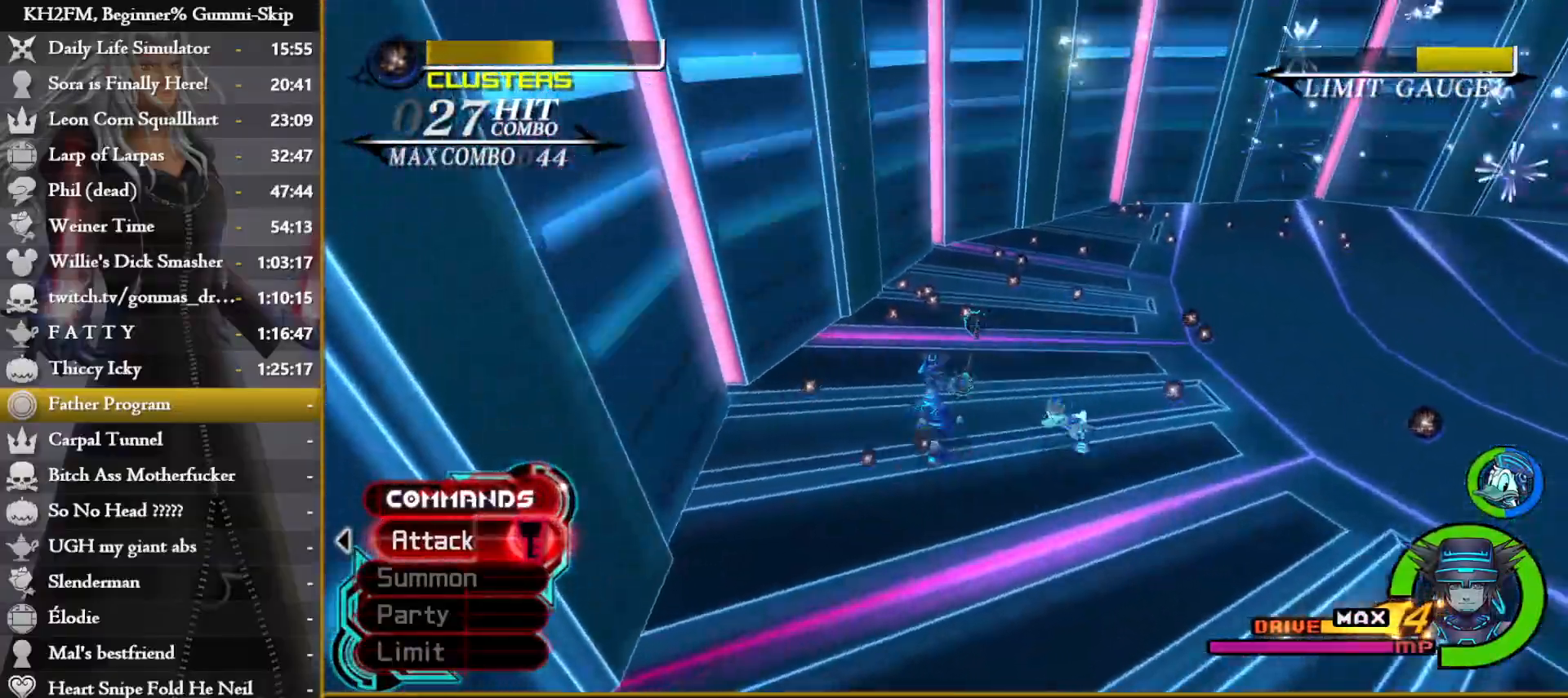
{"dt_ms": 500, "buttons": [], "left_stick": "up-right", "right_stick": "down-right"}
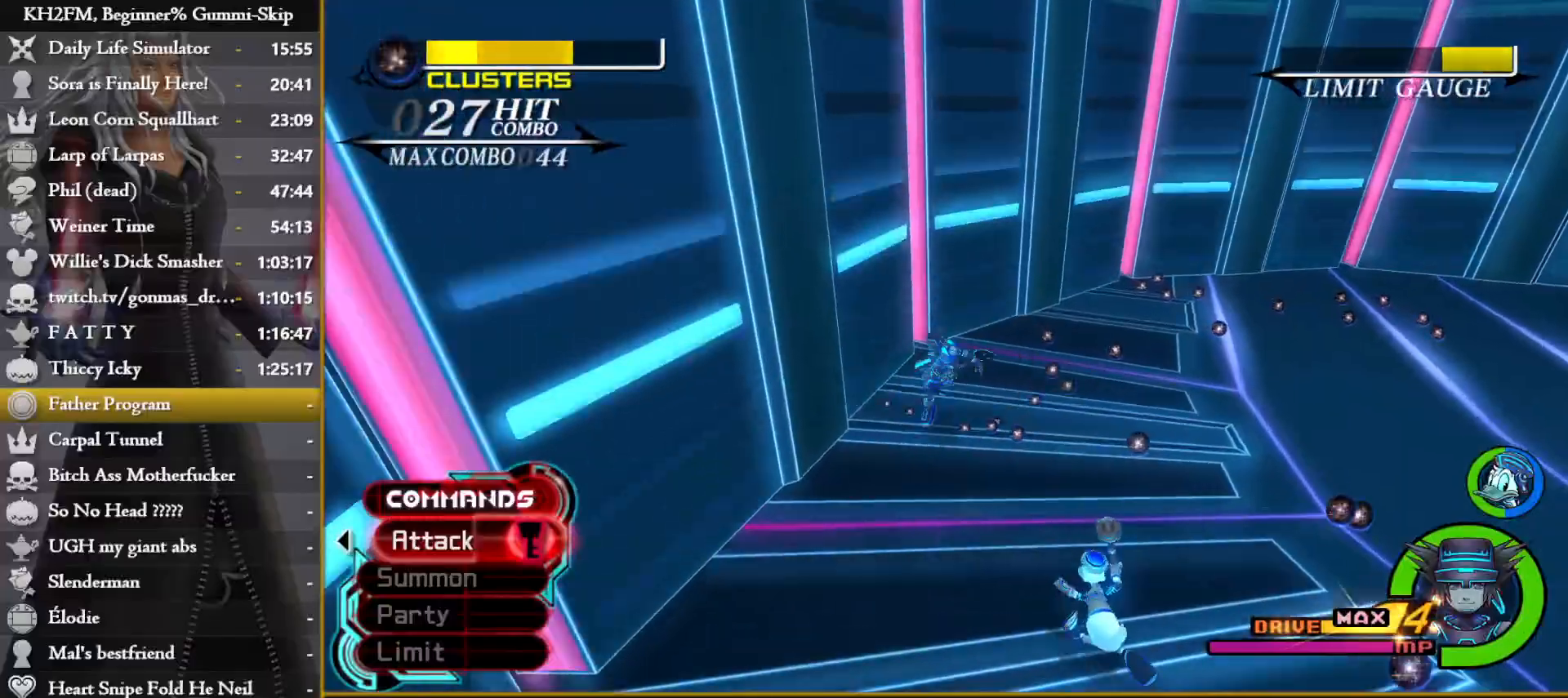
{"dt_ms": 500, "buttons": [], "left_stick": "up-right", "right_stick": "left", "events": [[450, "right_stick", "left"]]}
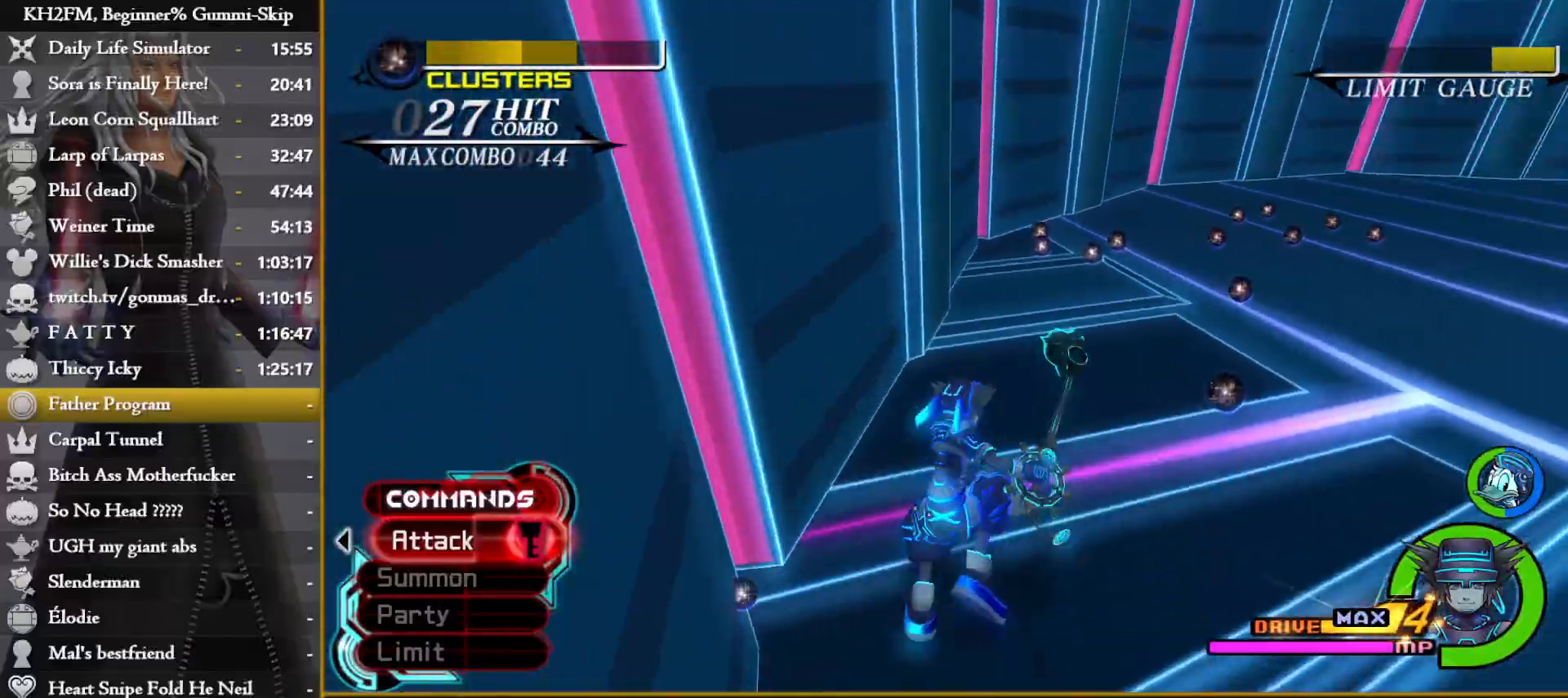
{"dt_ms": 500, "buttons": [], "left_stick": "up-right", "right_stick": "down-right", "events": [[33, "SQUARE", "down"], [100, "SQUARE", "up"], [150, "SQUARE", "down"], [233, "SQUARE", "up"], [383, "right_stick", "down-right"]]}
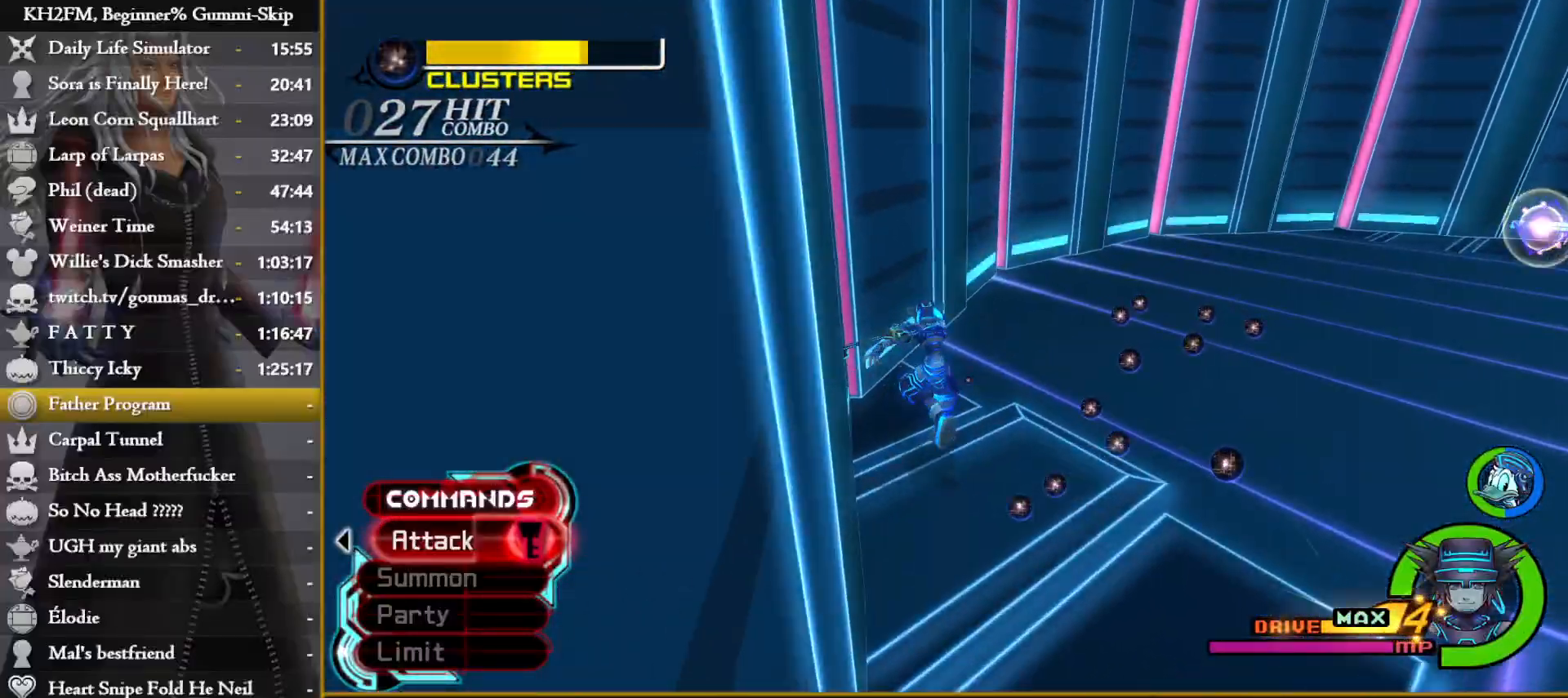
{"dt_ms": 500, "buttons": [], "left_stick": "up-right", "right_stick": "right", "events": [[133, "right_stick", "right"], [217, "SQUARE", "down"], [300, "SQUARE", "up"], [367, "SQUARE", "down"], [450, "SQUARE", "up"]]}
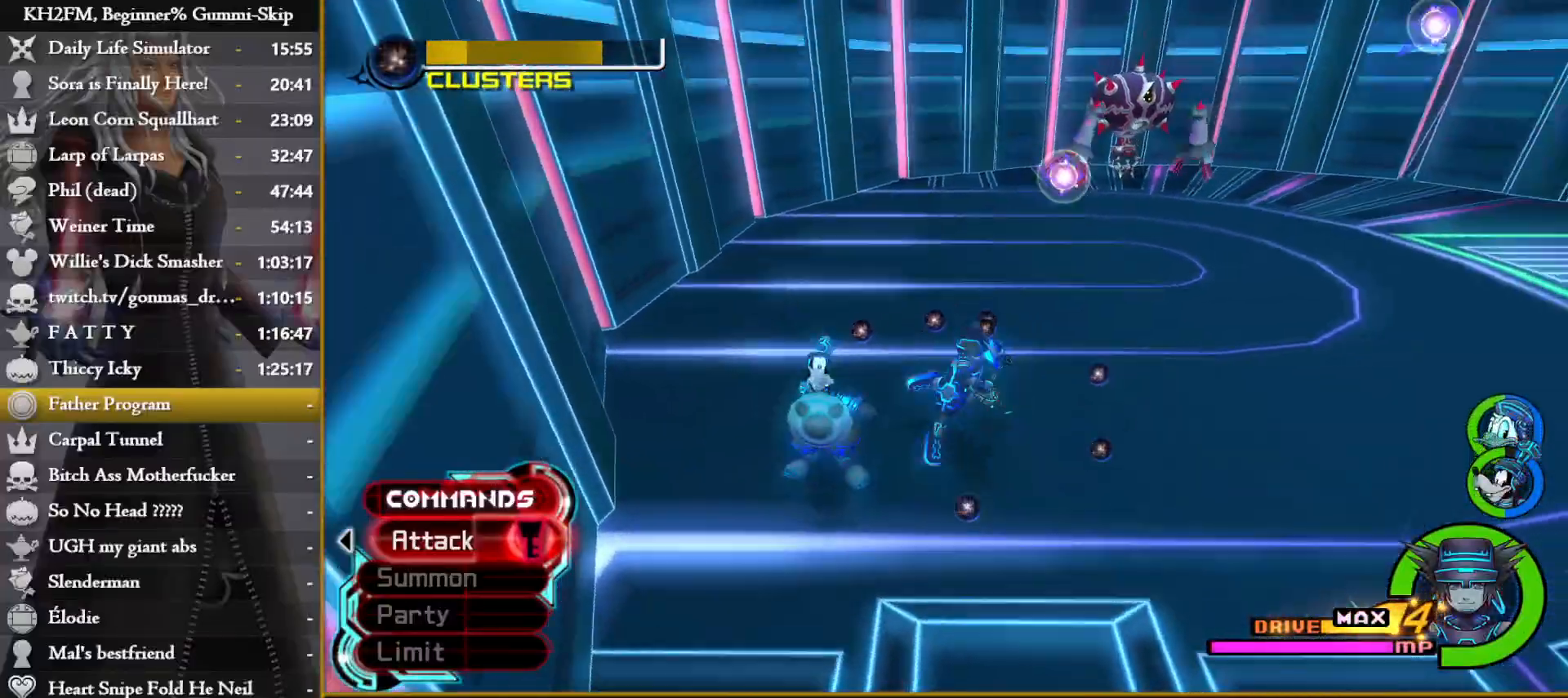
{"dt_ms": 500, "buttons": ["SQUARE"], "left_stick": "up-right", "right_stick": "center", "events": [[383, "right_stick", "center"], [467, "SQUARE", "down"]]}
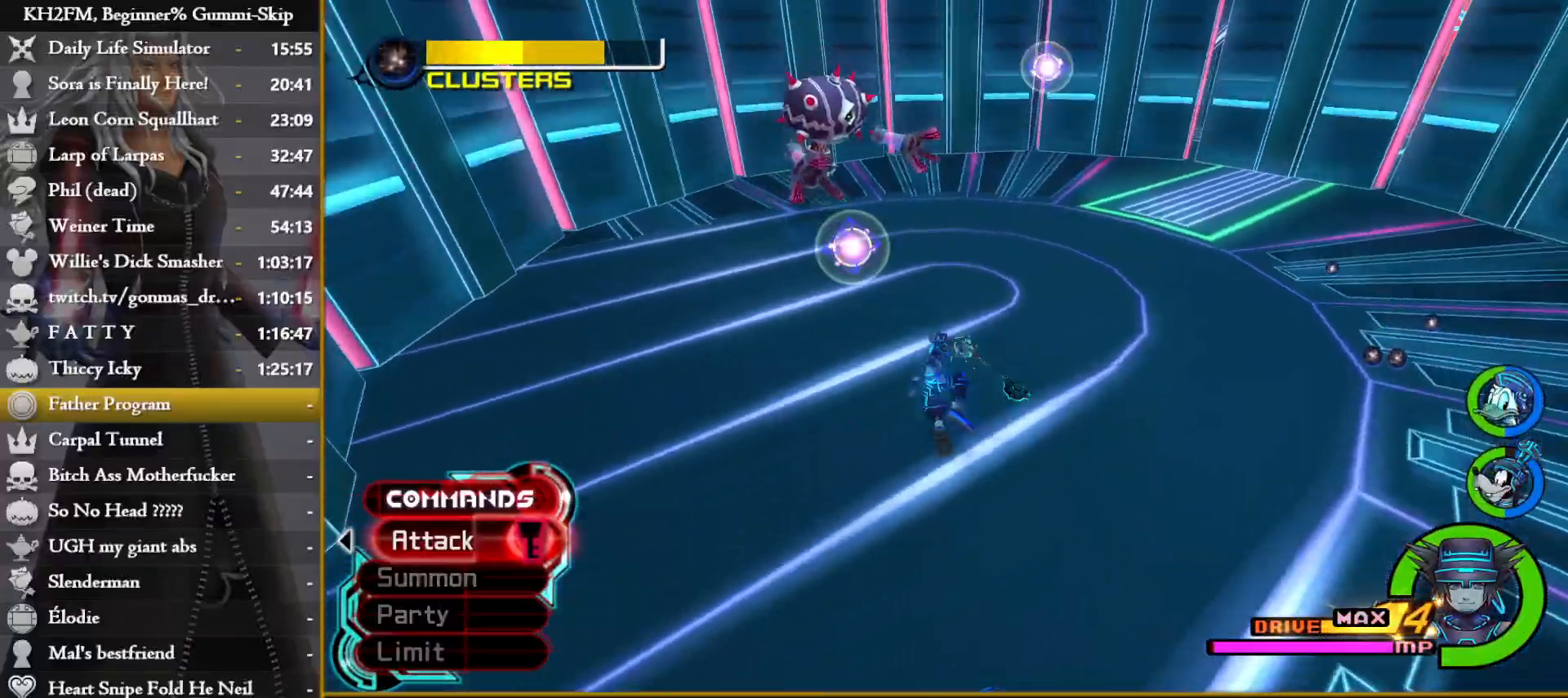
{"dt_ms": 500, "buttons": [], "left_stick": "up-right", "right_stick": "right", "events": [[50, "SQUARE", "up"], [117, "SQUARE", "down"], [183, "SQUARE", "up"], [450, "right_stick", "right"]]}
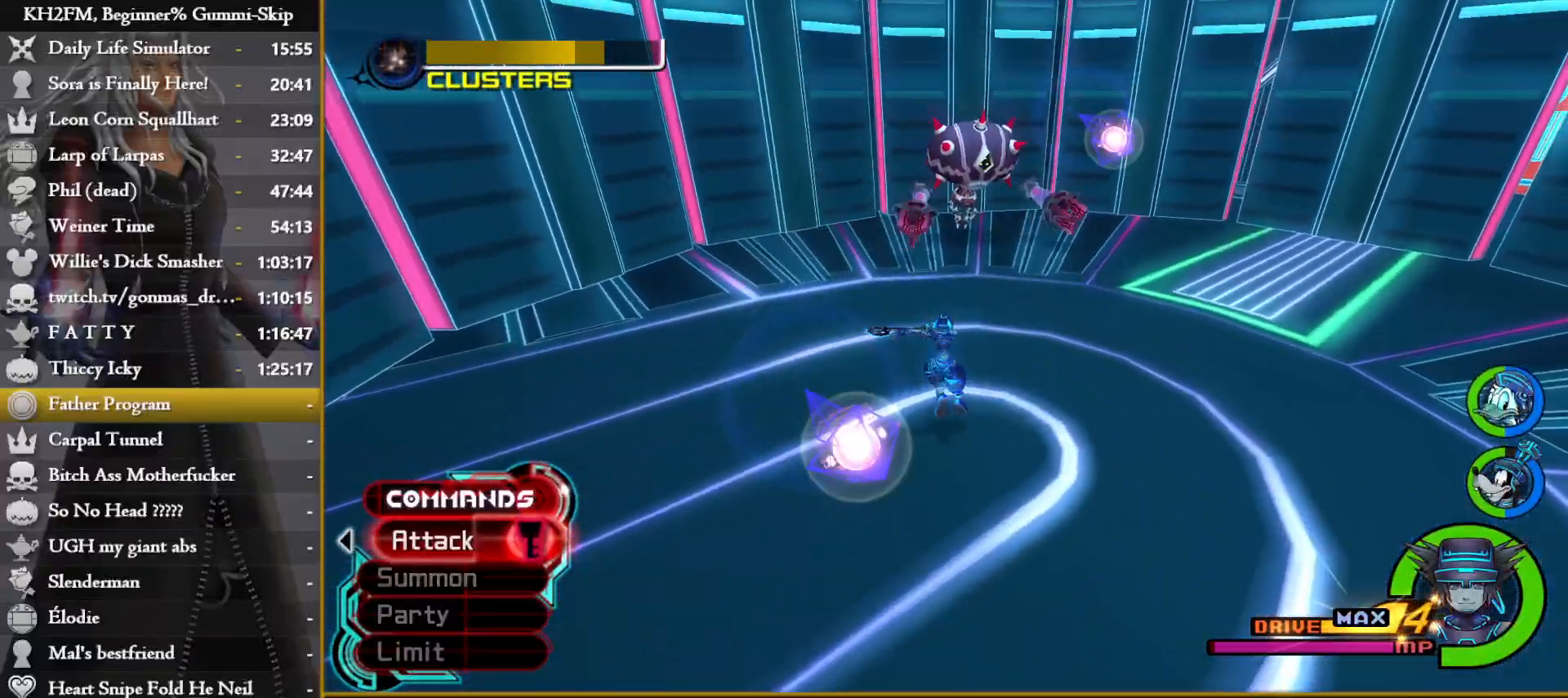
{"dt_ms": 500, "buttons": [], "left_stick": "up-right", "right_stick": "center", "events": [[167, "right_stick", "center"], [200, "SQUARE", "down"], [283, "SQUARE", "up"], [333, "SQUARE", "down"], [417, "SQUARE", "up"]]}
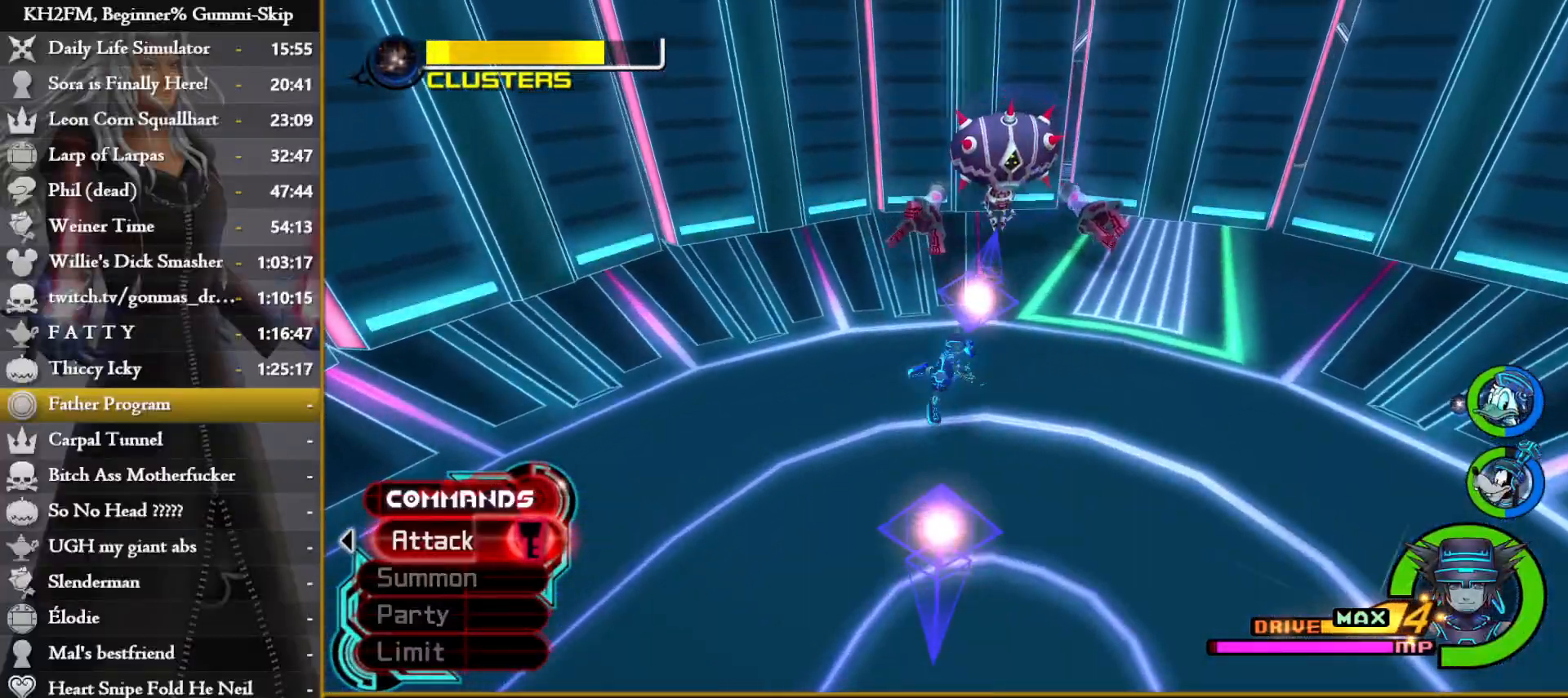
{"dt_ms": 500, "buttons": ["SQUARE"], "left_stick": "up-right", "right_stick": "center", "events": [[67, "right_stick", "down-right"], [183, "R1", "down"], [317, "R1", "up"], [400, "right_stick", "center"], [467, "SQUARE", "down"]]}
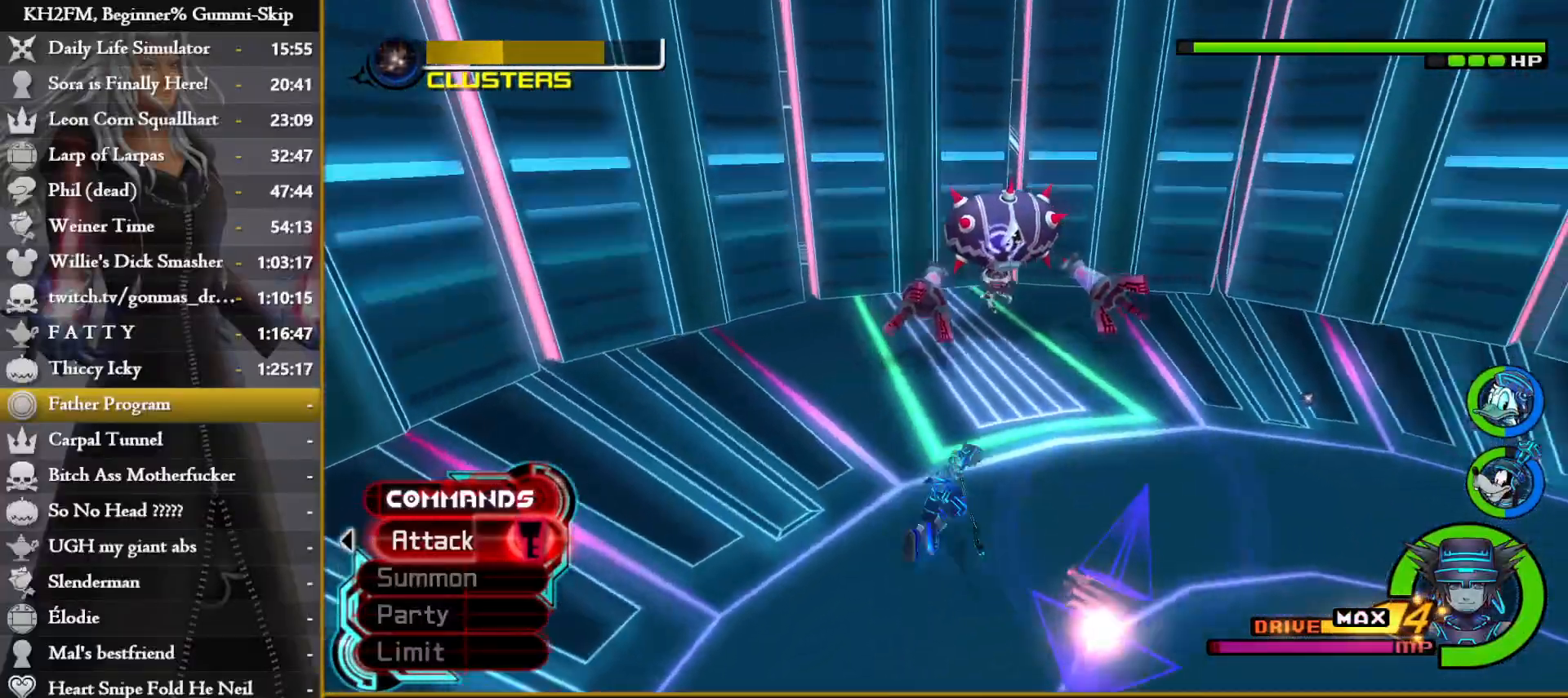
{"dt_ms": 500, "buttons": [], "left_stick": "up-right", "right_stick": "down-right", "events": [[33, "SQUARE", "up"], [117, "SQUARE", "down"], [183, "SQUARE", "up"], [300, "right_stick", "down-right"]]}
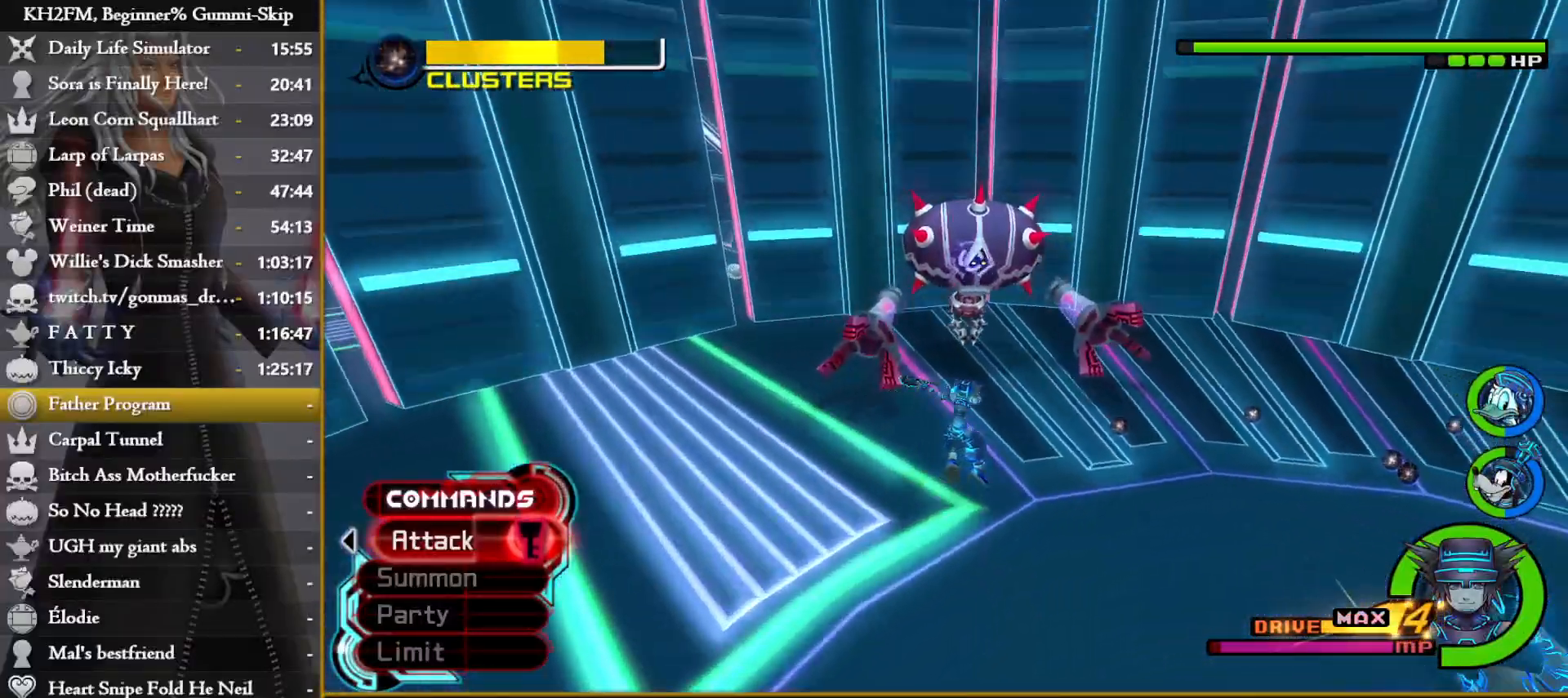
{"dt_ms": 500, "buttons": ["CROSS"], "left_stick": "up", "right_stick": "center", "events": [[250, "right_stick", "center"], [267, "left_stick", "up"], [333, "CIRCLE", "down"], [417, "CIRCLE", "up"], [483, "CROSS", "down"]]}
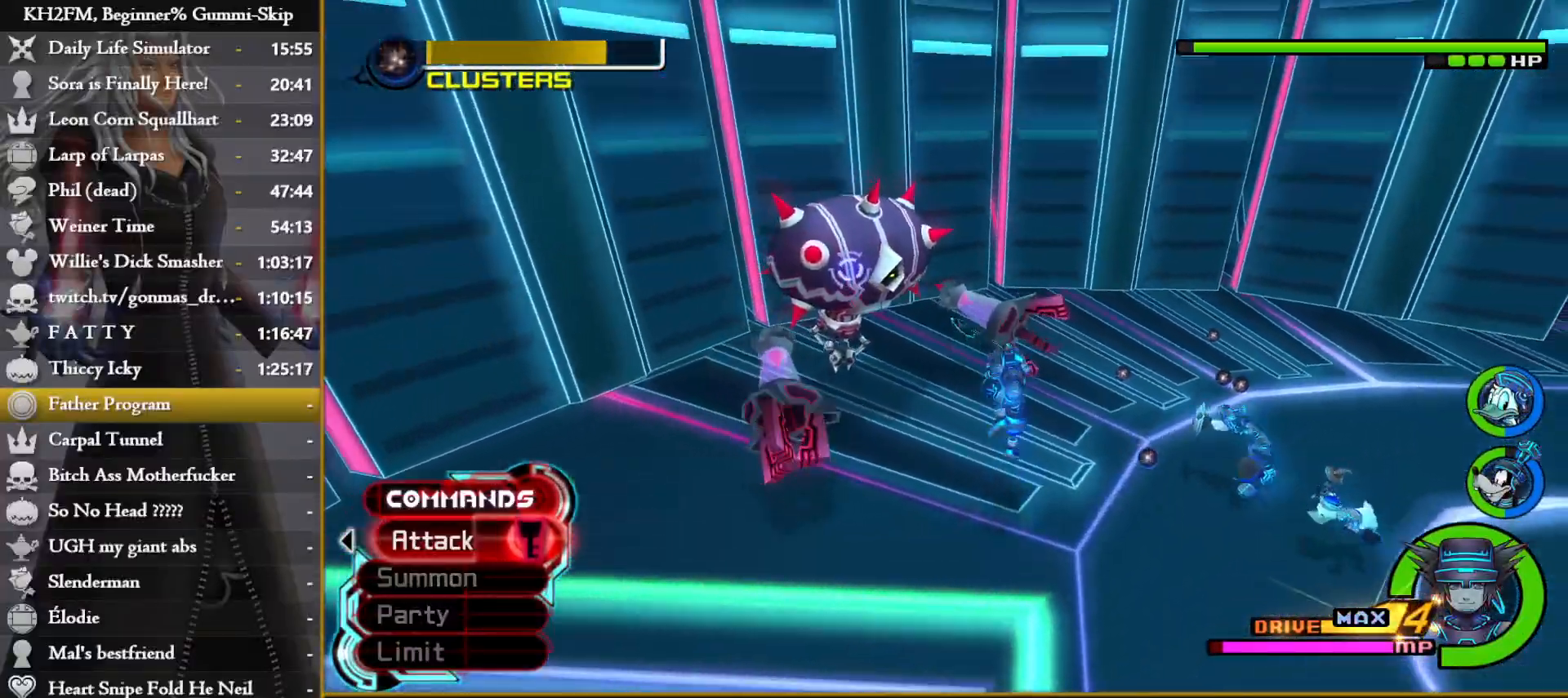
{"dt_ms": 500, "buttons": ["CROSS"], "left_stick": "center", "right_stick": "down", "events": [[67, "CROSS", "up"], [117, "CROSS", "down"], [183, "CROSS", "up"], [250, "CROSS", "down"], [317, "CROSS", "up"], [350, "CROSS", "down"], [350, "left_stick", "center"], [433, "CROSS", "up"], [450, "right_stick", "down"], [483, "CROSS", "down"]]}
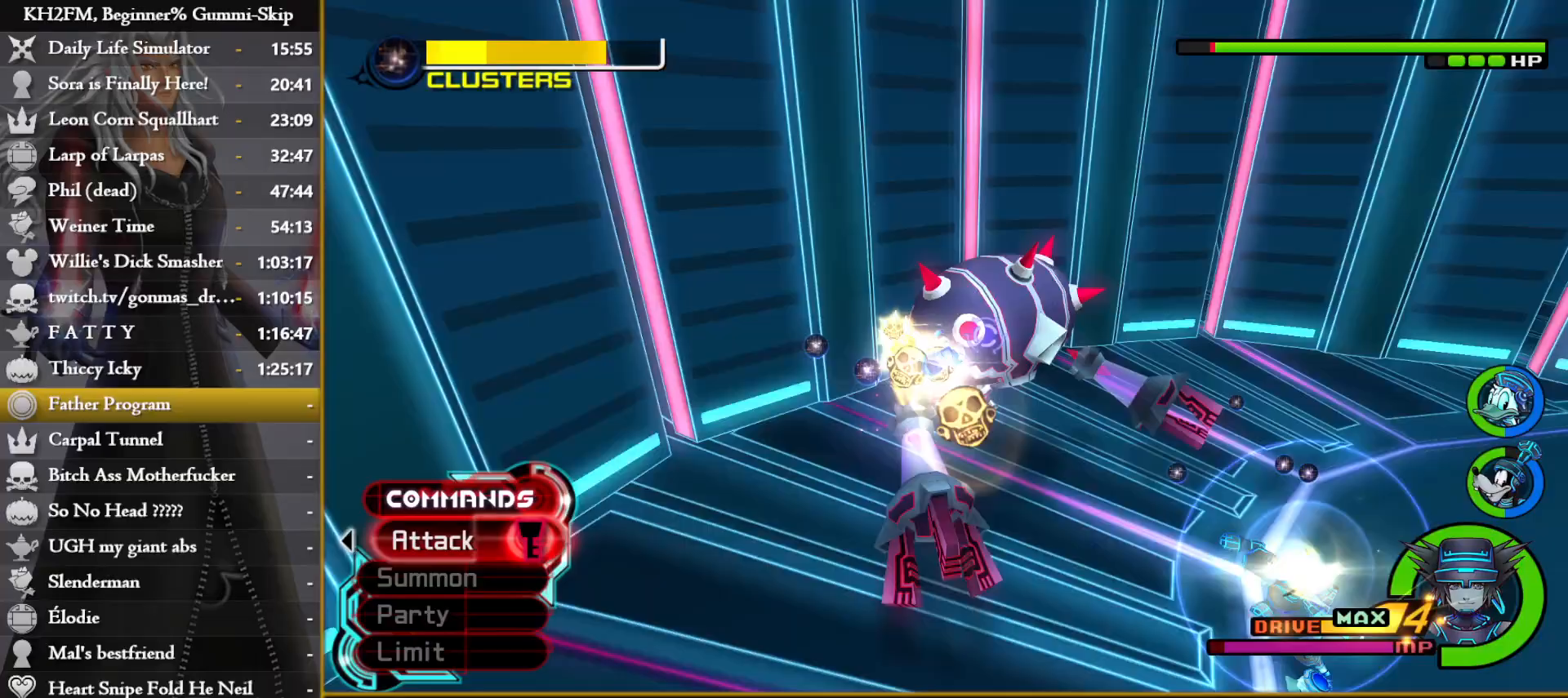
{"dt_ms": 500, "buttons": ["CROSS"], "left_stick": "right", "right_stick": "down", "events": [[50, "CROSS", "up"], [117, "CROSS", "down"], [183, "CROSS", "up"], [250, "CROSS", "down"], [317, "CROSS", "up"], [383, "CROSS", "down"], [433, "CROSS", "up"], [467, "left_stick", "right"], [500, "CROSS", "down"]]}
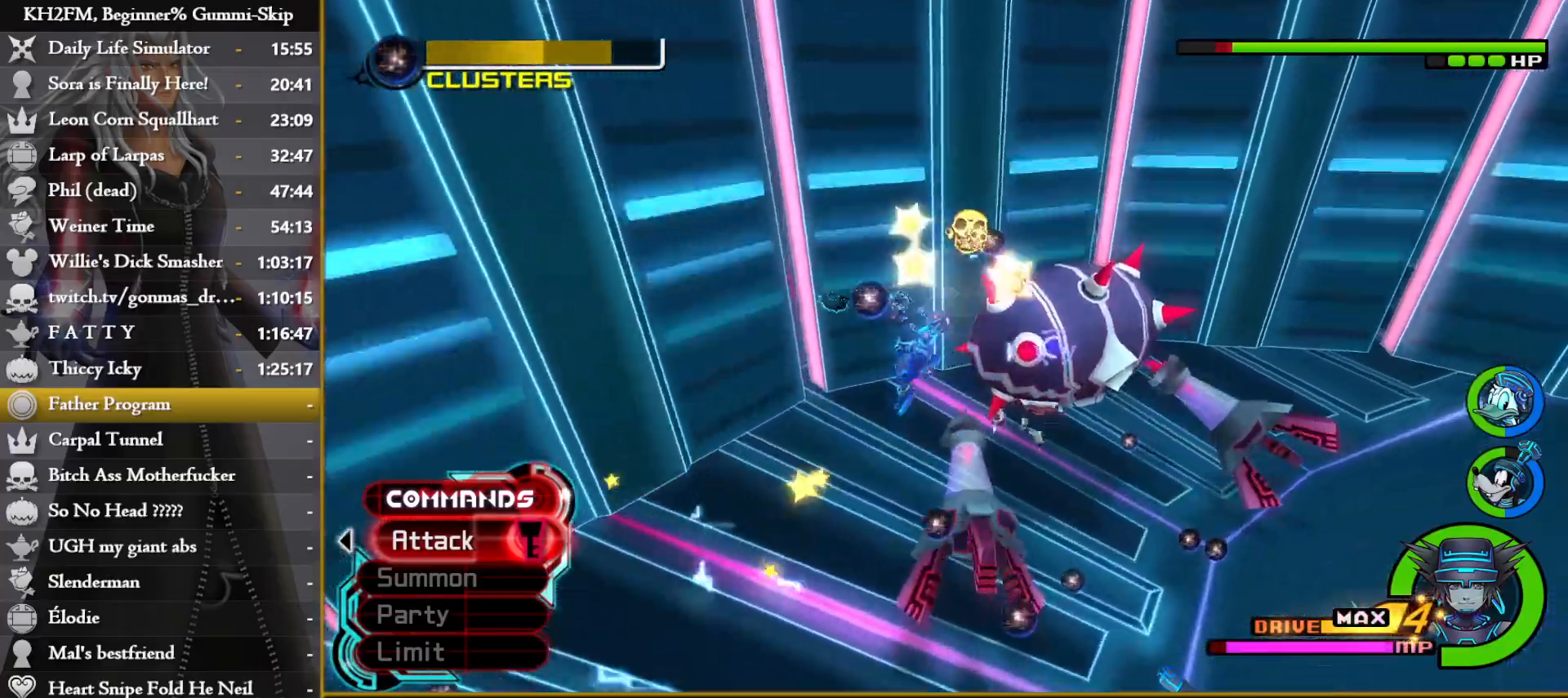
{"dt_ms": 500, "buttons": [], "left_stick": "right", "right_stick": "center", "events": [[67, "CROSS", "up"], [133, "CROSS", "down"], [200, "CROSS", "up"], [317, "left_stick", "up-right"], [333, "right_stick", "down-right"], [433, "left_stick", "right"], [450, "right_stick", "center"]]}
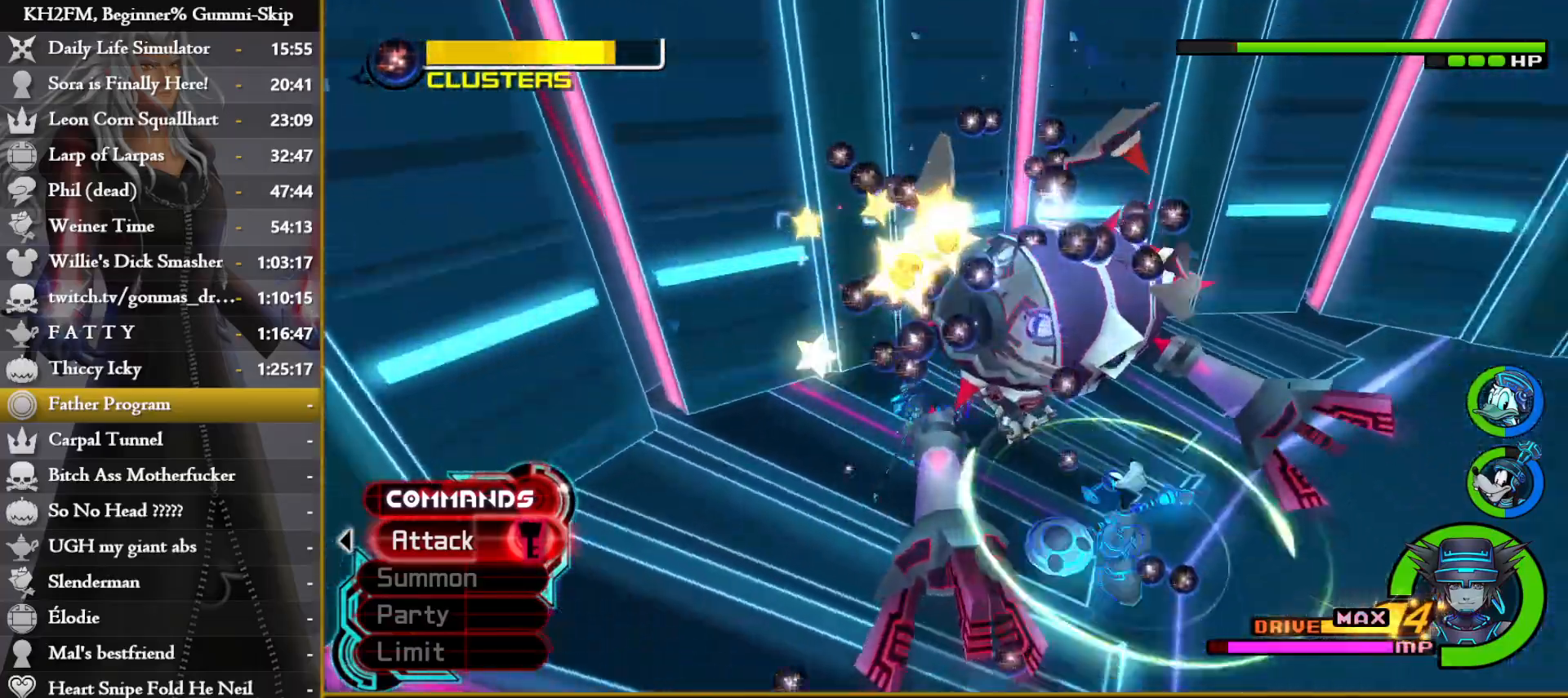
{"dt_ms": 500, "buttons": ["CROSS"], "left_stick": "right", "right_stick": "center", "events": [[50, "CIRCLE", "down"], [133, "CIRCLE", "up"], [200, "CROSS", "down"], [267, "CROSS", "up"], [333, "CROSS", "down"], [400, "CROSS", "up"], [467, "CROSS", "down"]]}
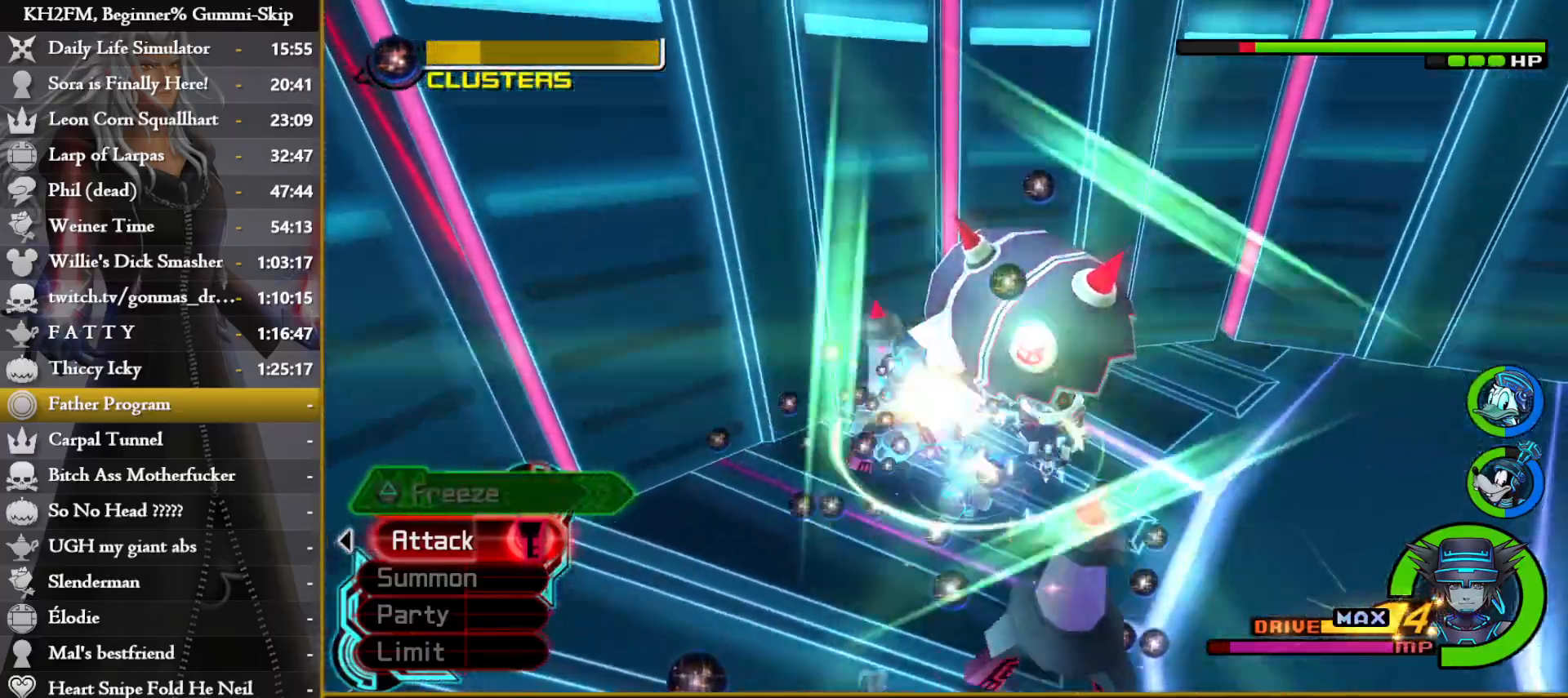
{"dt_ms": 500, "buttons": [], "left_stick": "center", "right_stick": "center", "events": [[33, "CROSS", "up"], [100, "CROSS", "down"], [167, "CROSS", "up"], [233, "left_stick", "center"], [250, "CROSS", "down"], [317, "CROSS", "up"], [383, "CROSS", "down"], [467, "CROSS", "up"]]}
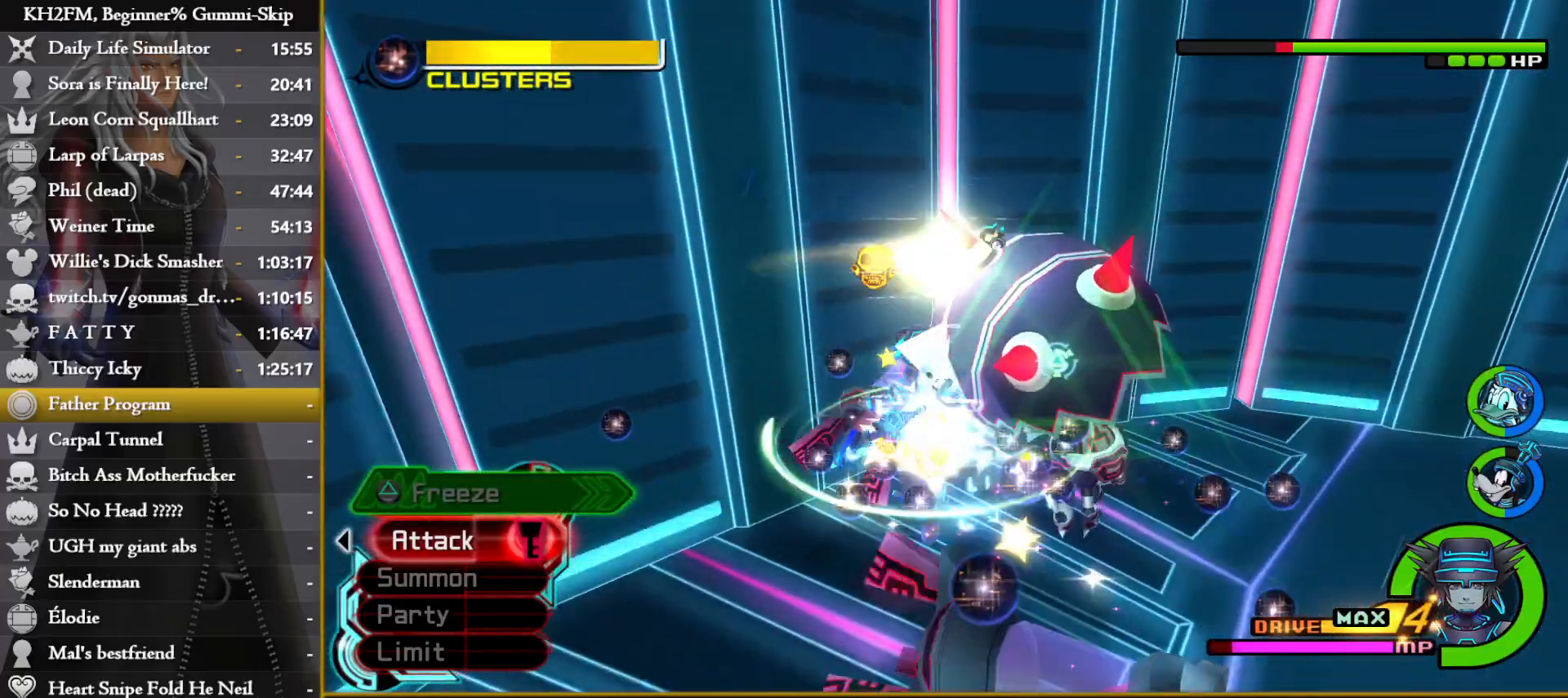
{"dt_ms": 500, "buttons": ["CIRCLE"], "left_stick": "up", "right_stick": "center", "events": [[33, "CROSS", "down"], [100, "CROSS", "up"], [167, "CROSS", "down"], [233, "left_stick", "right"], [250, "CROSS", "up"], [317, "CROSS", "down"], [367, "CROSS", "up"], [450, "CIRCLE", "down"], [467, "left_stick", "up"]]}
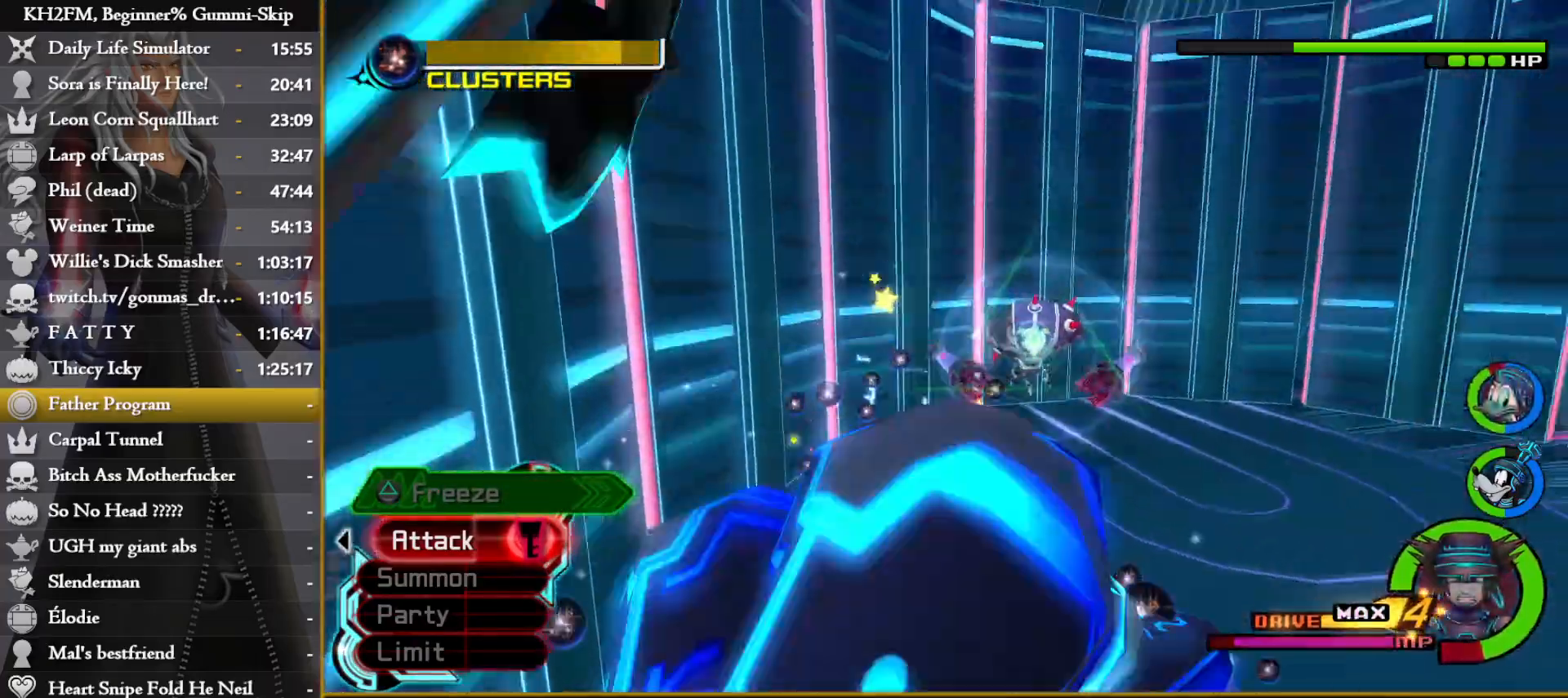
{"dt_ms": 500, "buttons": [], "left_stick": "up", "right_stick": "center", "events": [[17, "CIRCLE", "up"], [100, "CIRCLE", "down"], [167, "CIRCLE", "up"], [350, "right_stick", "down"], [417, "right_stick", "center"]]}
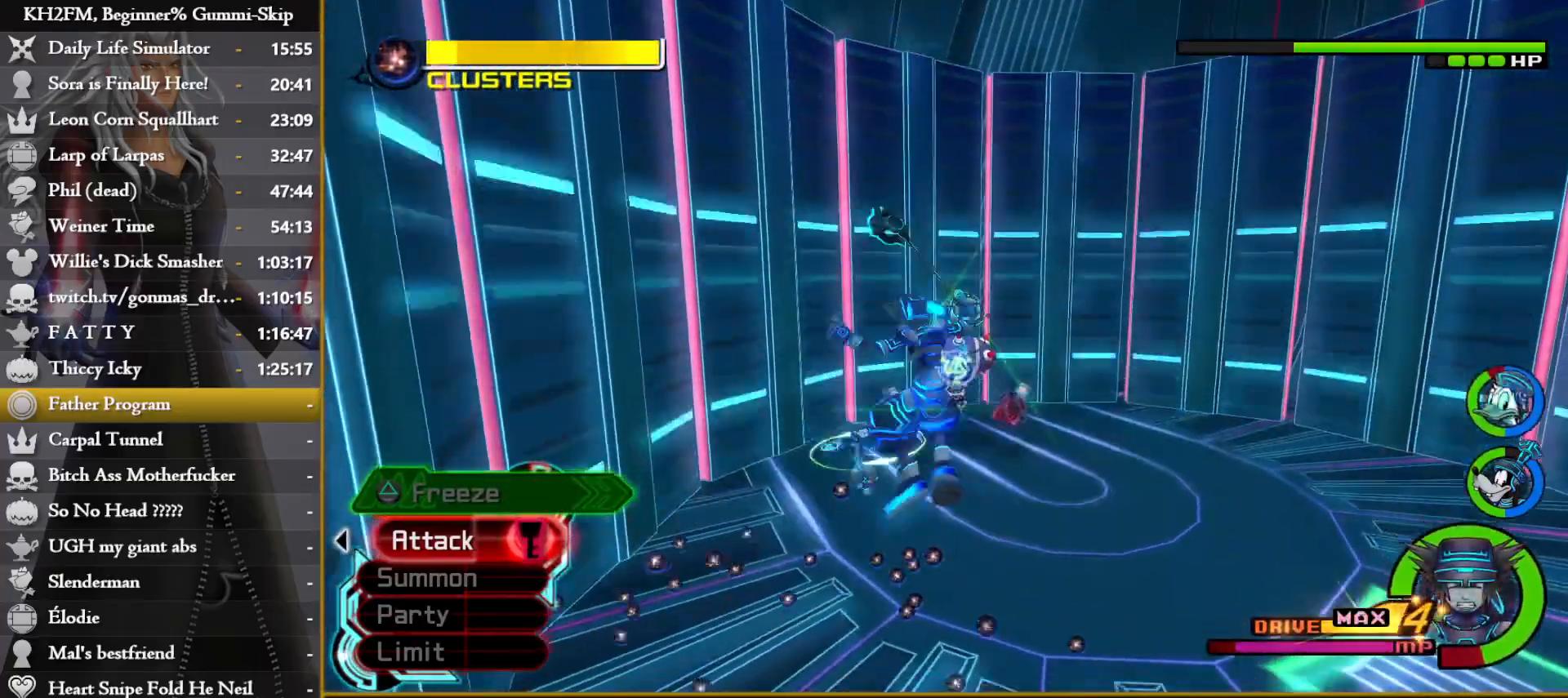
{"dt_ms": 500, "buttons": [], "left_stick": "up", "right_stick": "down", "events": [[17, "right_stick", "down"]]}
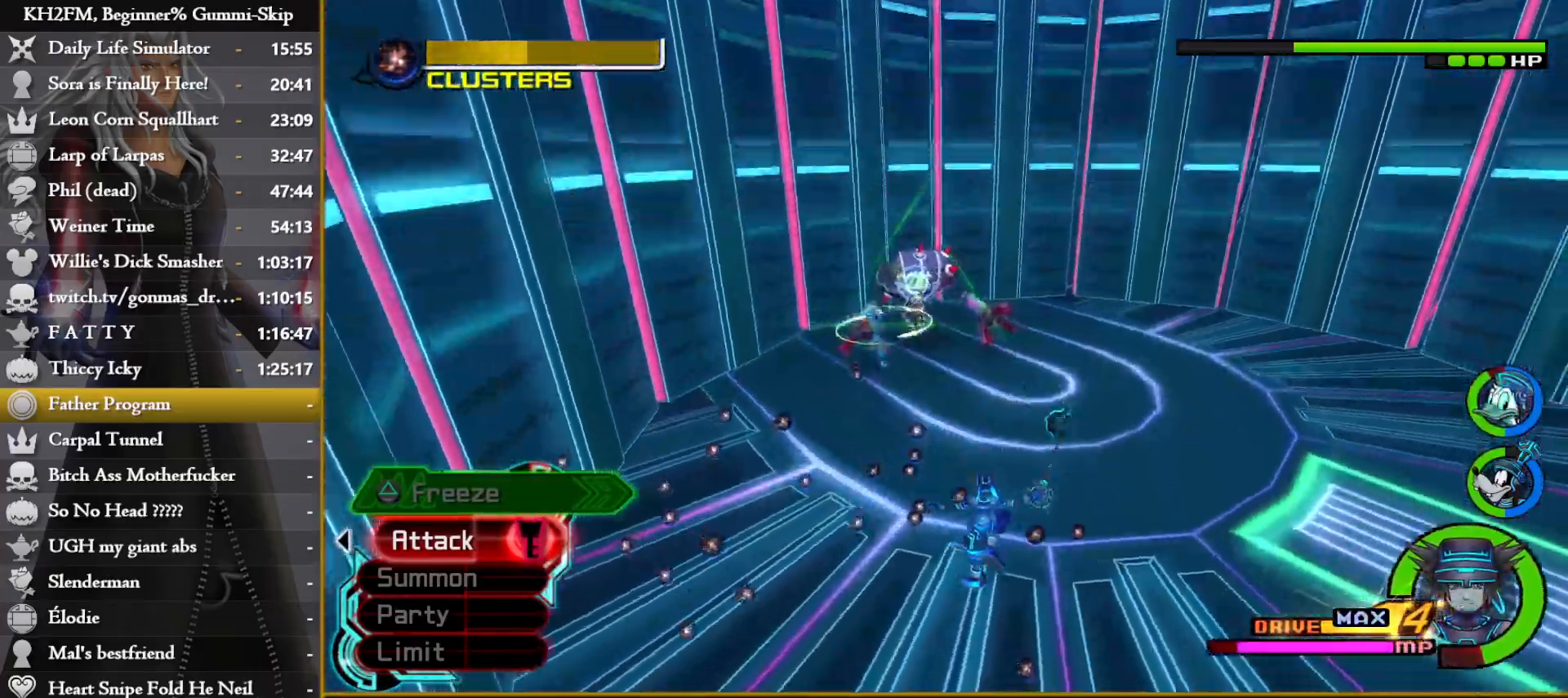
{"dt_ms": 500, "buttons": ["TRIANGLE"], "left_stick": "up", "right_stick": "down", "events": [[350, "TRIANGLE", "down"], [433, "TRIANGLE", "up"], [500, "TRIANGLE", "down"]]}
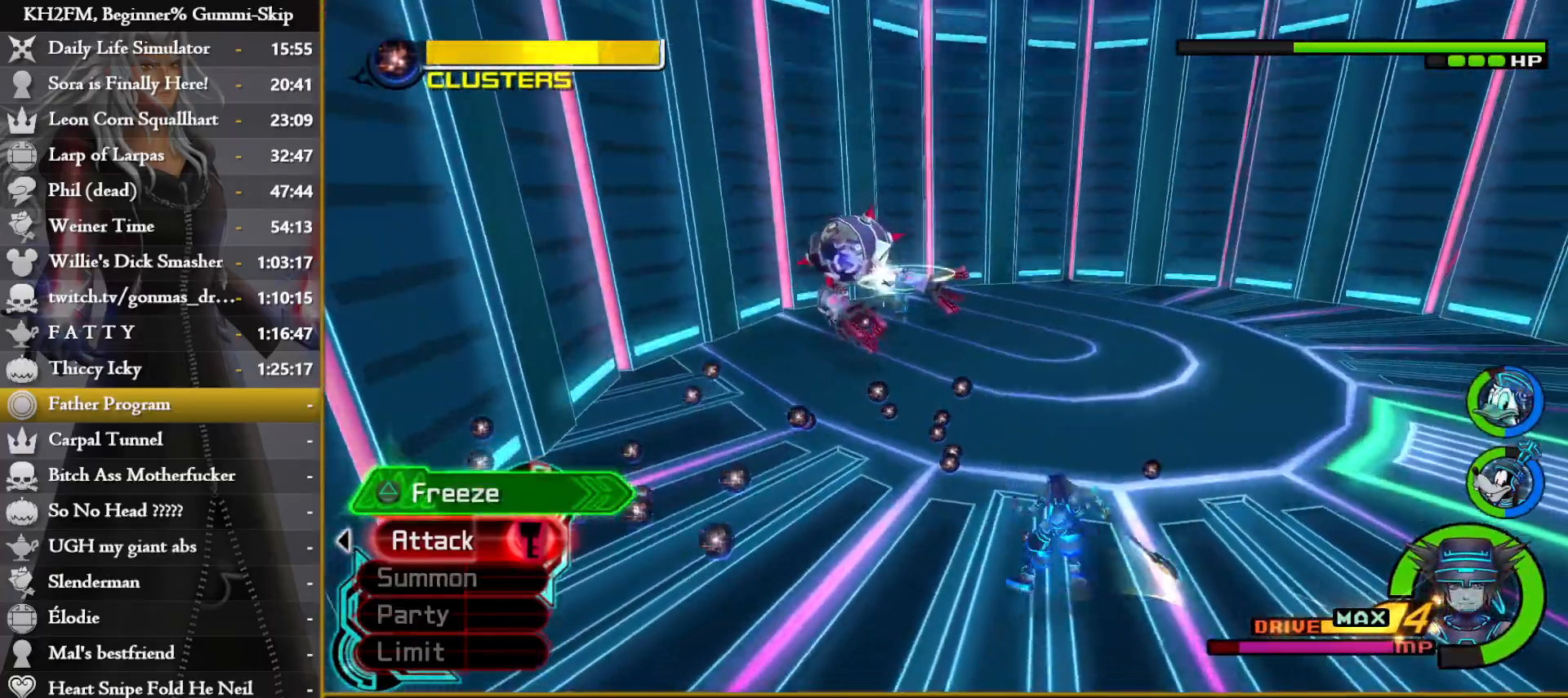
{"dt_ms": 500, "buttons": [], "left_stick": "center", "right_stick": "down", "events": [[67, "TRIANGLE", "up"], [117, "left_stick", "center"], [183, "DPAD_LEFT", "down"], [250, "DPAD_LEFT", "up"], [333, "DPAD_UP", "down"], [400, "CROSS", "down"], [400, "DPAD_UP", "up"], [483, "CROSS", "up"]]}
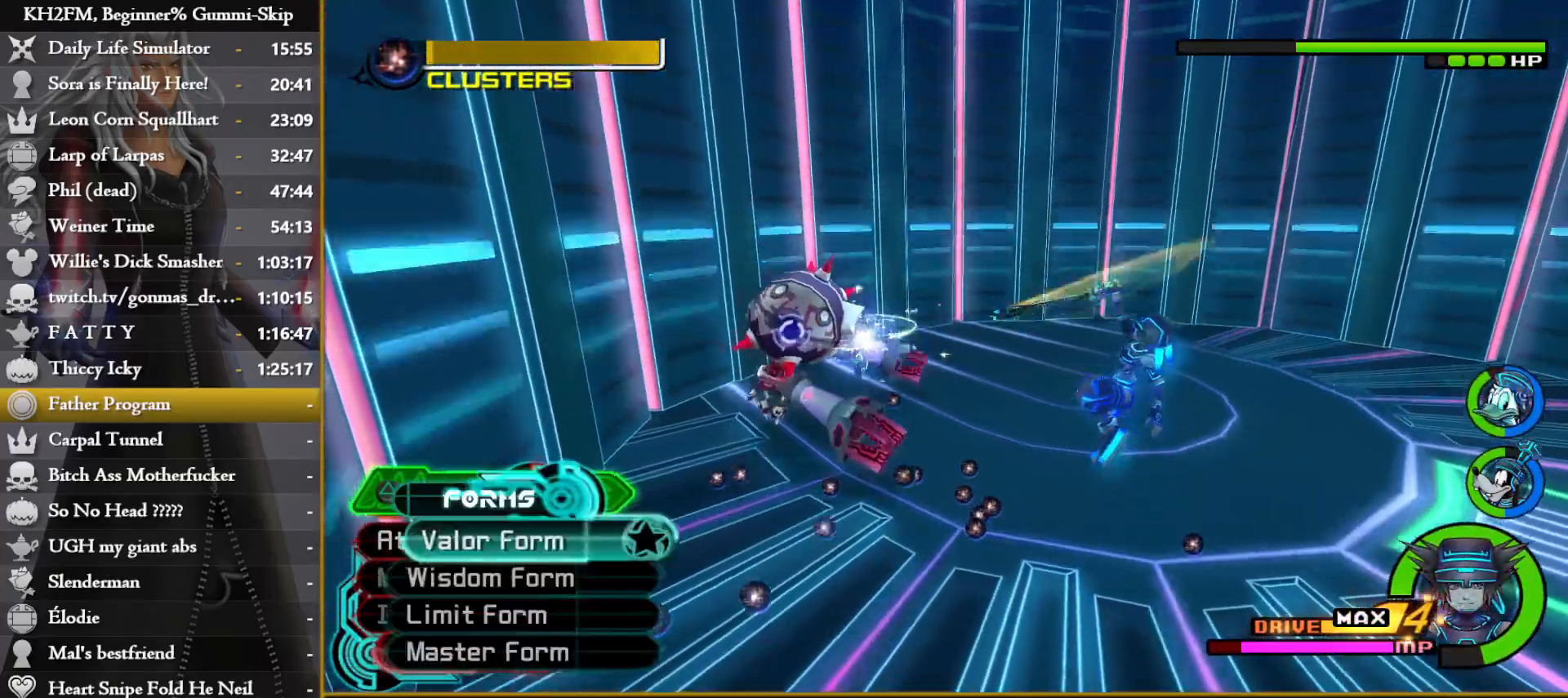
{"dt_ms": 500, "buttons": [], "left_stick": "center", "right_stick": "down-left", "events": [[33, "right_stick", "down-left"], [250, "DPAD_DOWN", "down"], [333, "DPAD_DOWN", "up"], [417, "DPAD_DOWN", "down"], [467, "DPAD_DOWN", "up"]]}
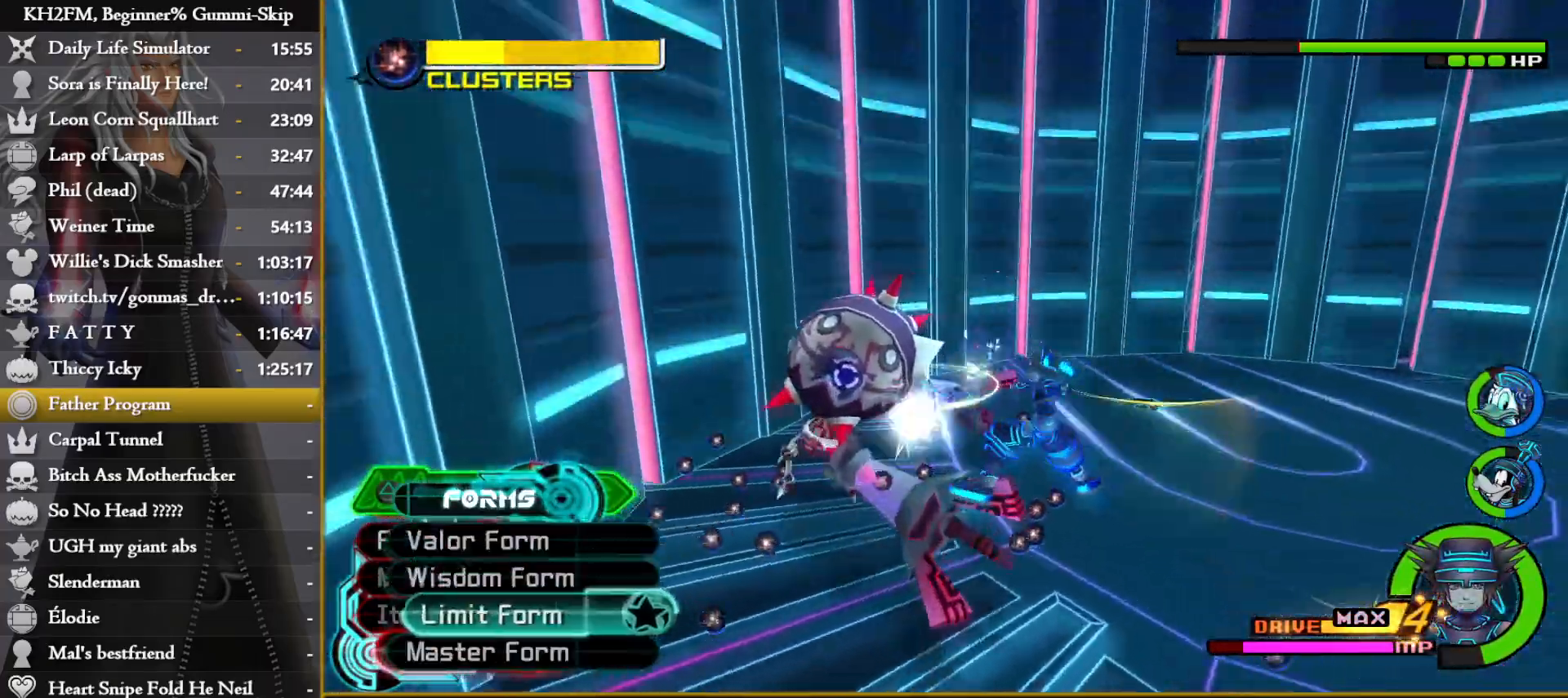
{"dt_ms": 500, "buttons": ["CROSS"], "left_stick": "center", "right_stick": "center", "events": [[33, "DPAD_DOWN", "down"], [67, "right_stick", "left"], [133, "DPAD_DOWN", "up"], [483, "CROSS", "down"], [483, "right_stick", "center"]]}
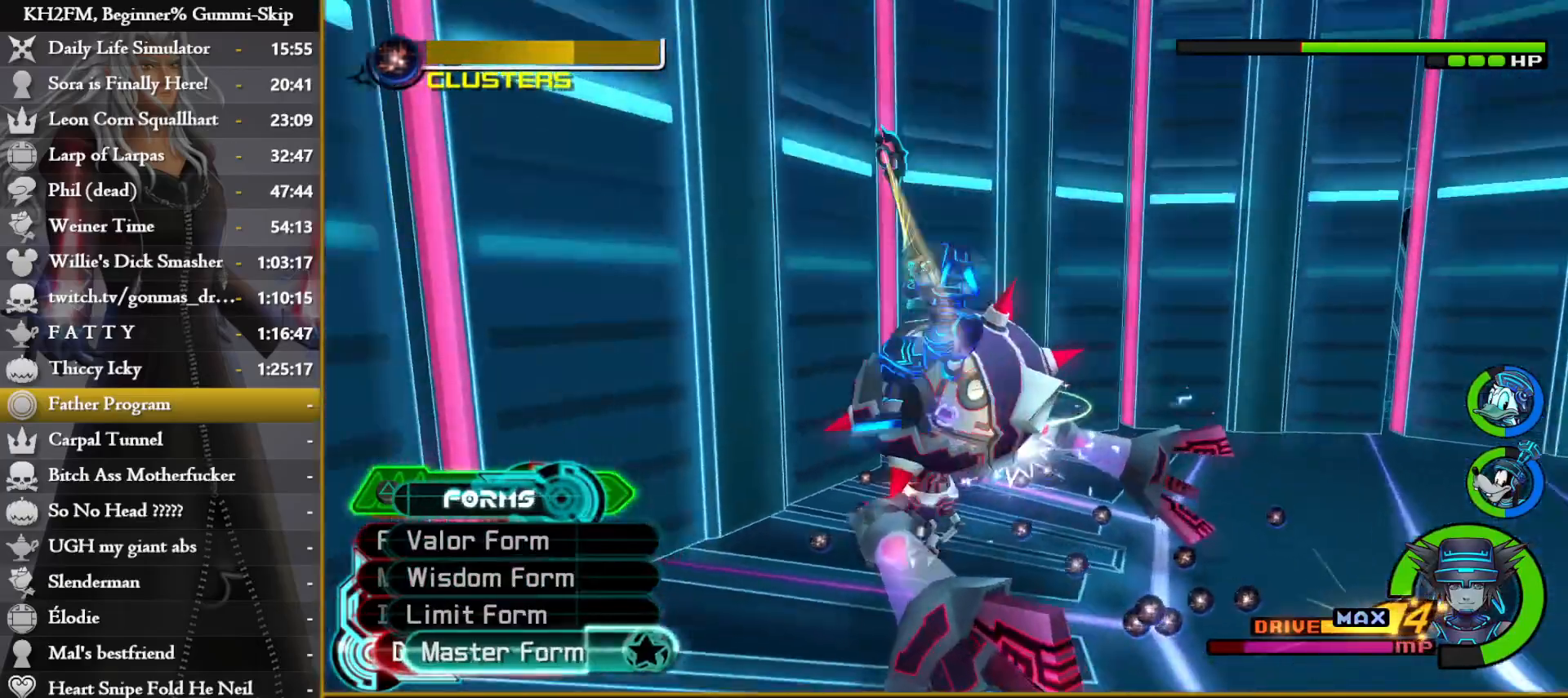
{"dt_ms": 500, "buttons": [], "left_stick": "up-right", "right_stick": "center", "events": [[83, "CROSS", "up"], [150, "CROSS", "down"], [217, "CROSS", "up"], [283, "CROSS", "down"], [283, "left_stick", "up-right"], [333, "CROSS", "up"], [417, "CROSS", "down"], [483, "CROSS", "up"]]}
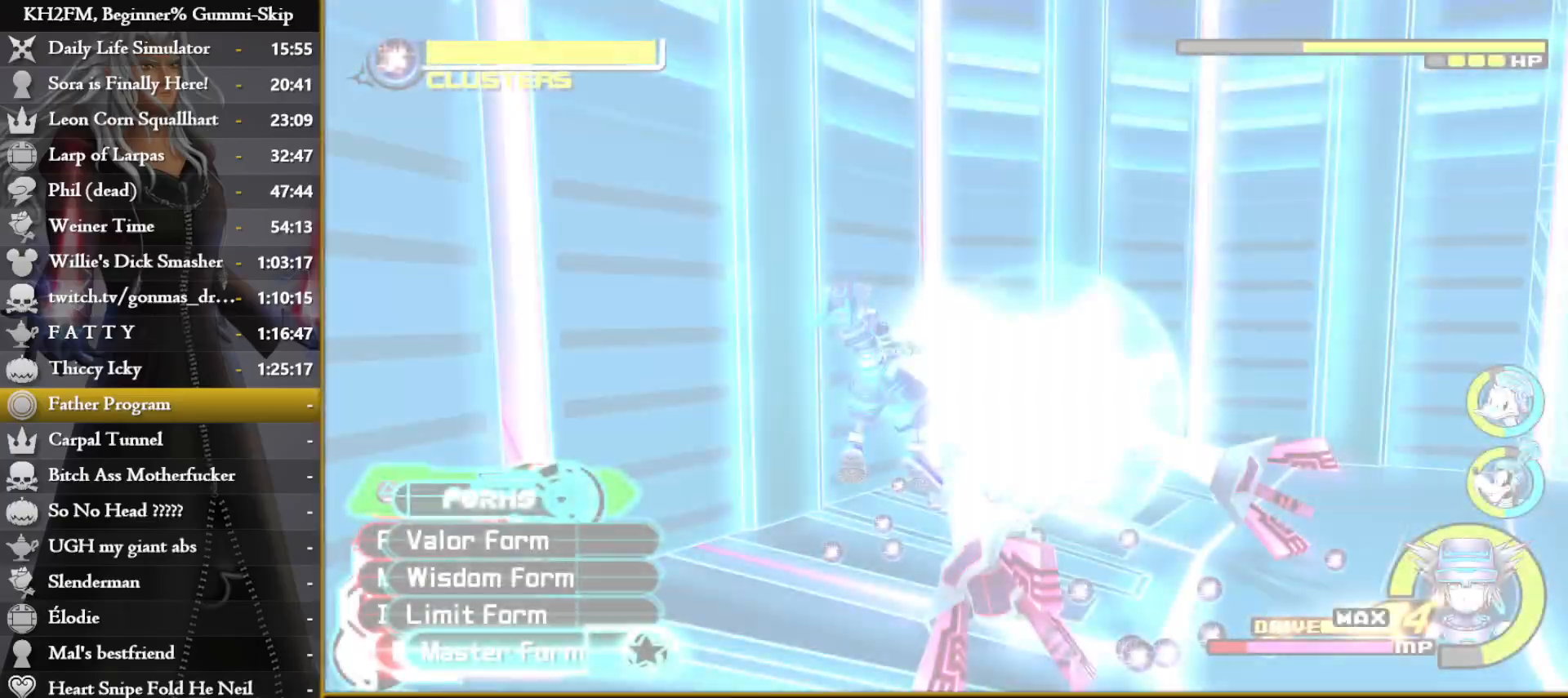
{"dt_ms": 500, "buttons": ["CROSS"], "left_stick": "up-right", "right_stick": "center", "events": [[50, "CROSS", "down"], [117, "CROSS", "up"], [183, "CROSS", "down"], [250, "CROSS", "up"], [317, "CROSS", "down"], [383, "CROSS", "up"], [467, "CROSS", "down"]]}
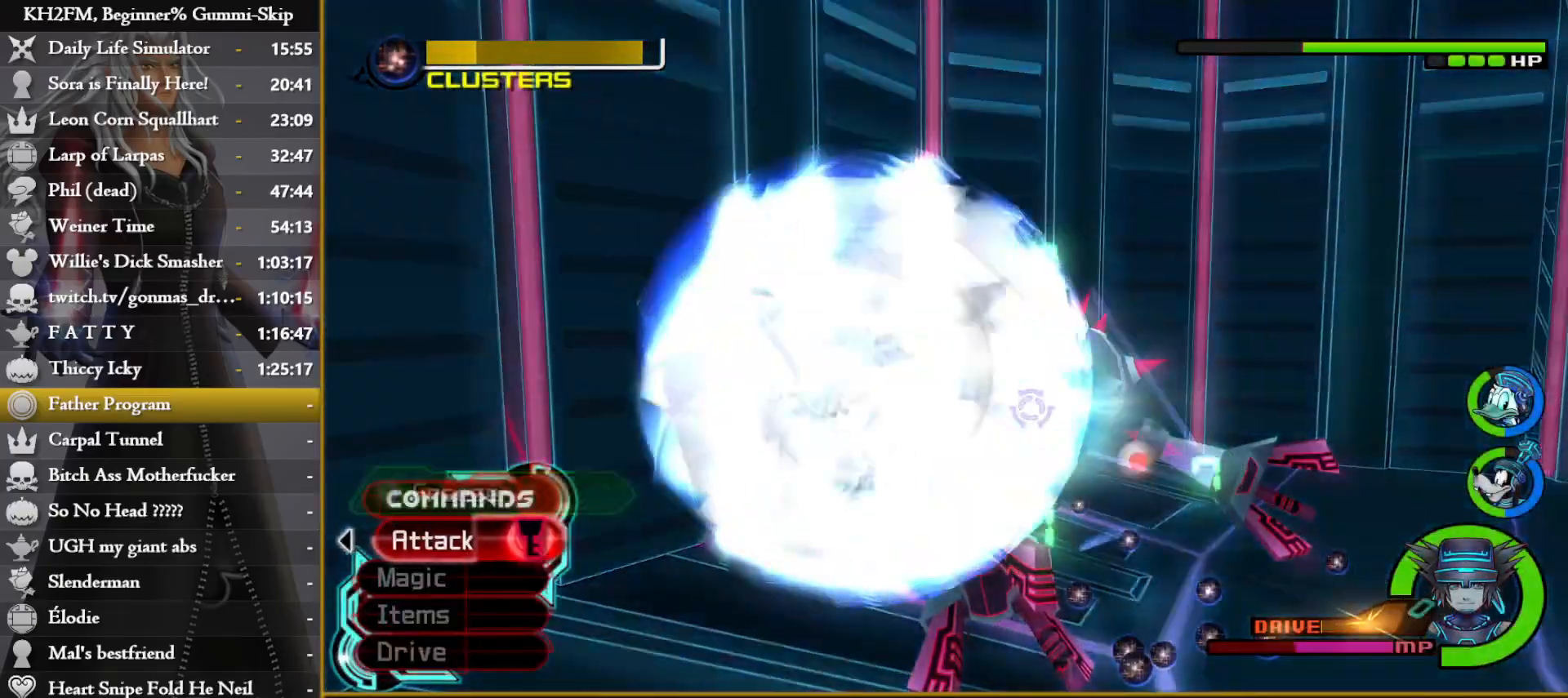
{"dt_ms": 500, "buttons": [], "left_stick": "up-right", "right_stick": "center", "events": [[33, "CROSS", "up"], [100, "CROSS", "down"], [167, "CROSS", "up"], [250, "CROSS", "down"], [317, "CROSS", "up"]]}